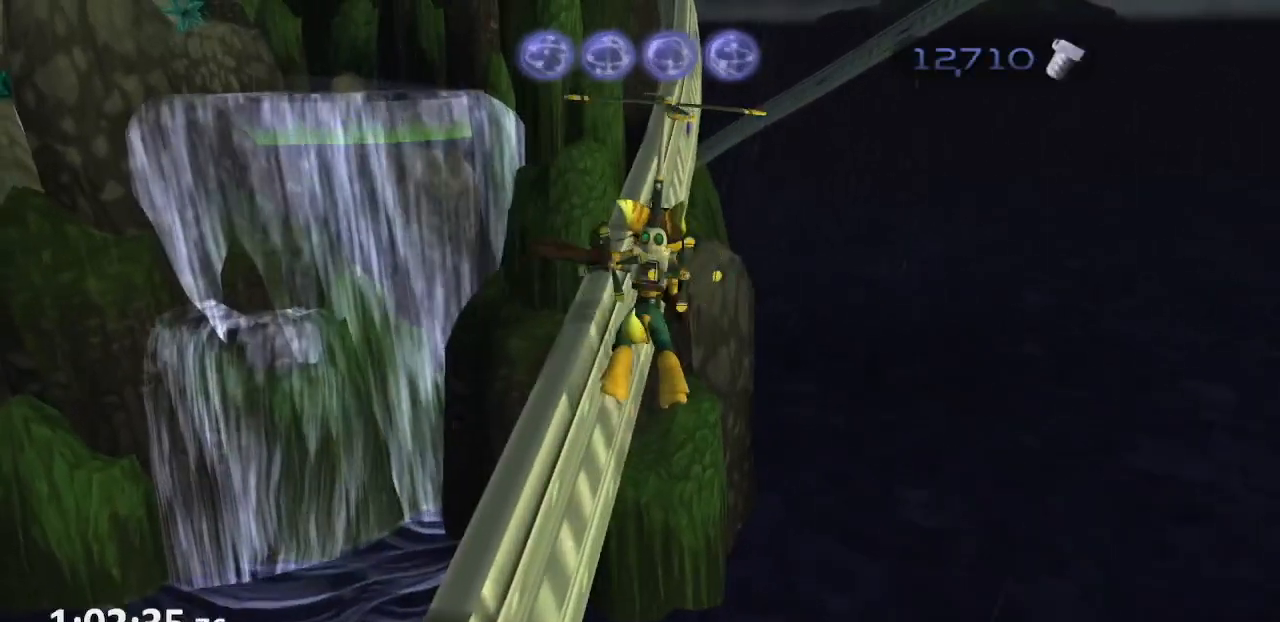
Gameplay with a controller (PlayStation layout); each line is a JSON object with the inputs held at the frame after it (dt_ms = milliseconds from this image to that frame). "events" lists button and stick changes between this image and that frame as [ms after this image, input, new state], when the widget could be followed in between. Not read: L3 R3.
{"dt_ms": 500, "buttons": ["TRIANGLE", "L1", "R1"], "left_stick": "center", "right_stick": "center", "events": [[183, "left_stick", "right"], [217, "CROSS", "up"], [383, "CIRCLE", "down"], [383, "R1", "down"], [400, "L1", "down"], [400, "left_stick", "center"], [467, "TRIANGLE", "down"], [483, "CIRCLE", "up"]]}
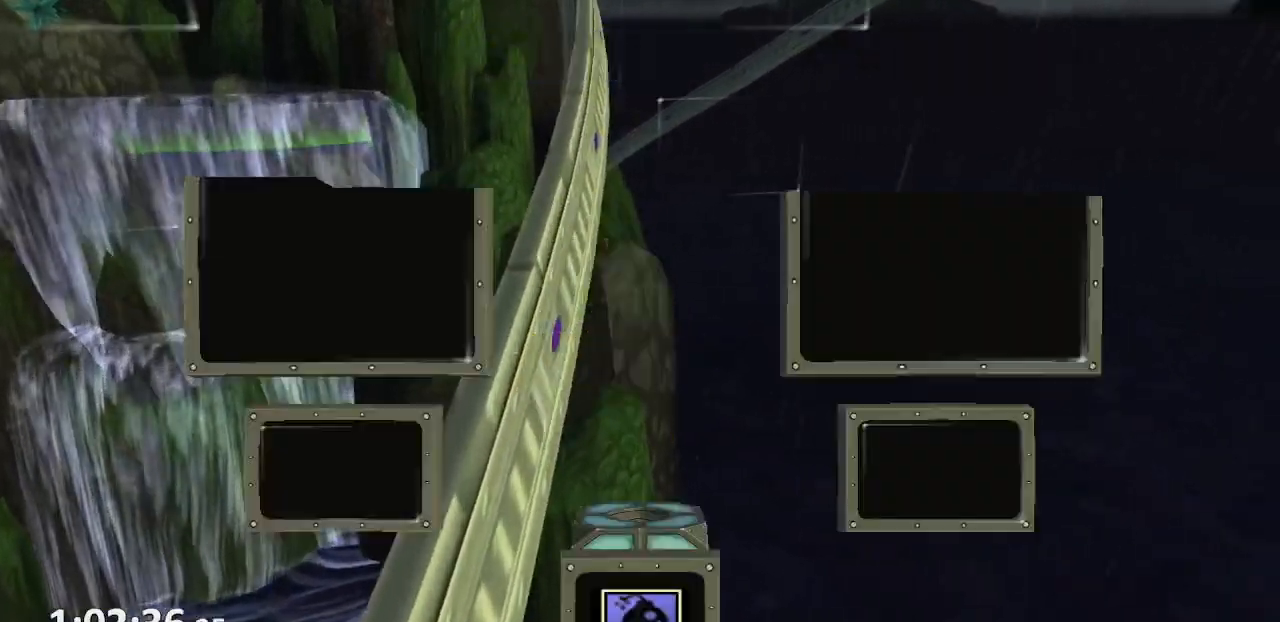
{"dt_ms": 500, "buttons": ["R1"], "left_stick": "center", "right_stick": "center", "events": [[100, "left_stick", "right"], [117, "CROSS", "down"], [117, "TRIANGLE", "up"], [200, "L1", "up"], [300, "CROSS", "up"], [450, "left_stick", "center"]]}
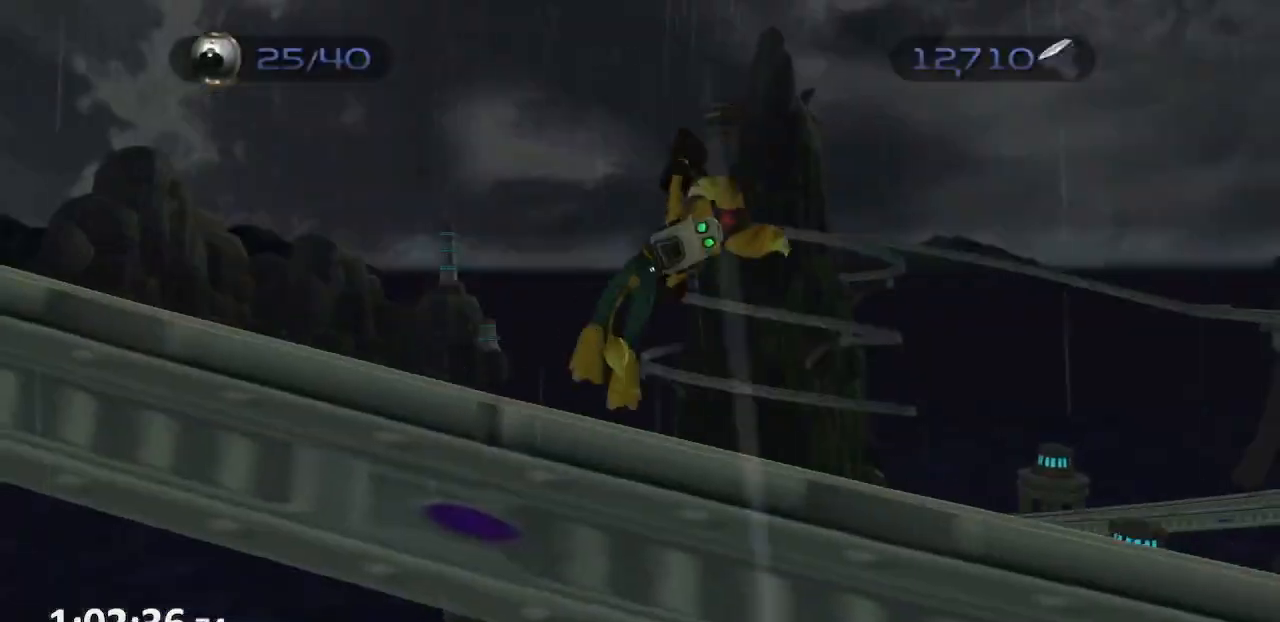
{"dt_ms": 500, "buttons": ["CROSS", "R1"], "left_stick": "left", "right_stick": "center"}
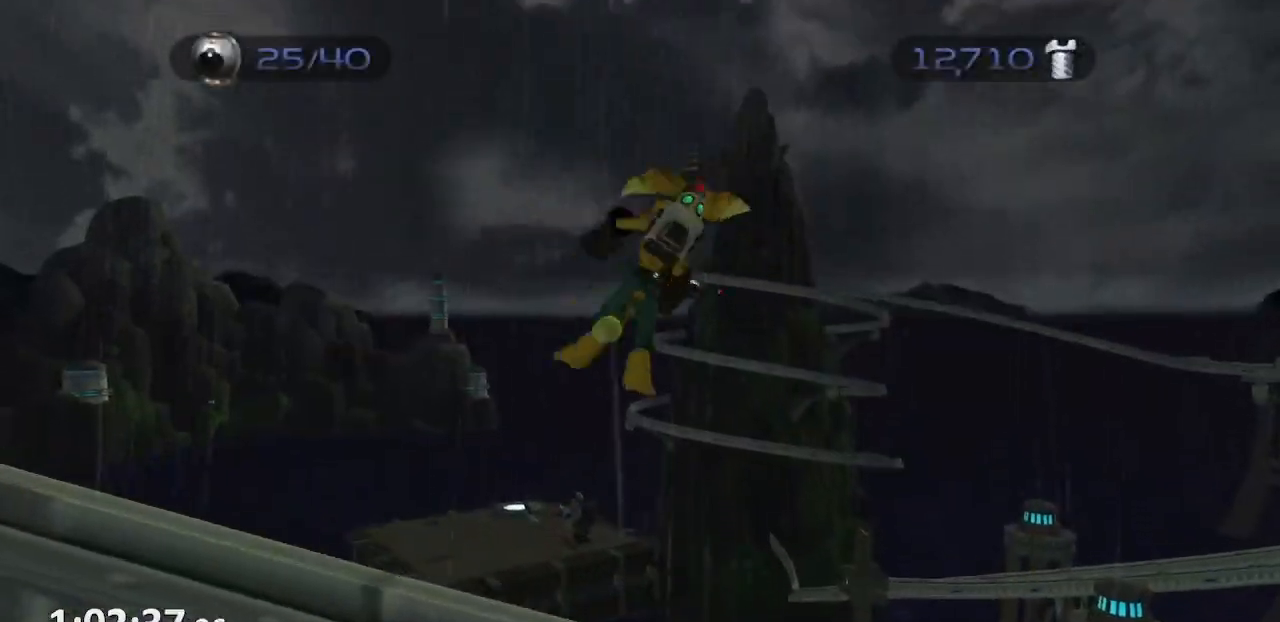
{"dt_ms": 500, "buttons": ["L1"], "left_stick": "up", "right_stick": "center", "events": [[17, "CROSS", "up"], [50, "left_stick", "center"], [117, "R1", "up"], [233, "CIRCLE", "down"], [267, "left_stick", "up"], [350, "CIRCLE", "up"], [350, "L1", "down"], [433, "SQUARE", "down"], [500, "SQUARE", "up"]]}
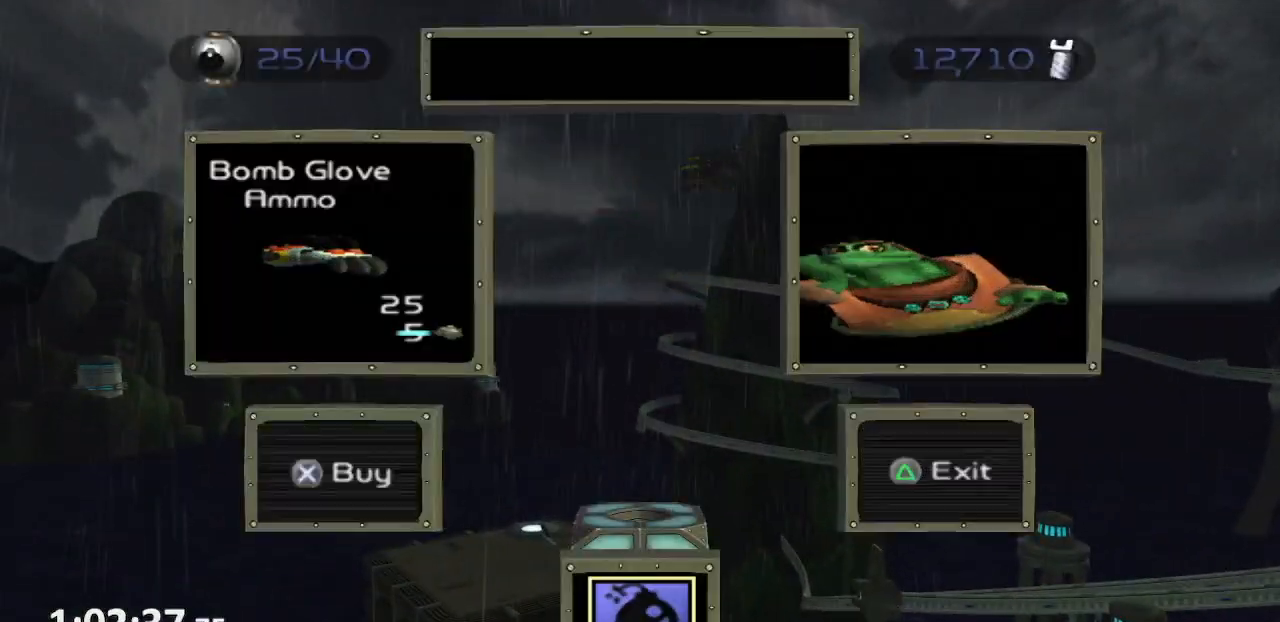
{"dt_ms": 500, "buttons": ["SQUARE", "L1"], "left_stick": "up", "right_stick": "center", "events": [[67, "SQUARE", "down"], [133, "SQUARE", "up"], [333, "TRIANGLE", "down"], [417, "TRIANGLE", "up"], [467, "SQUARE", "down"]]}
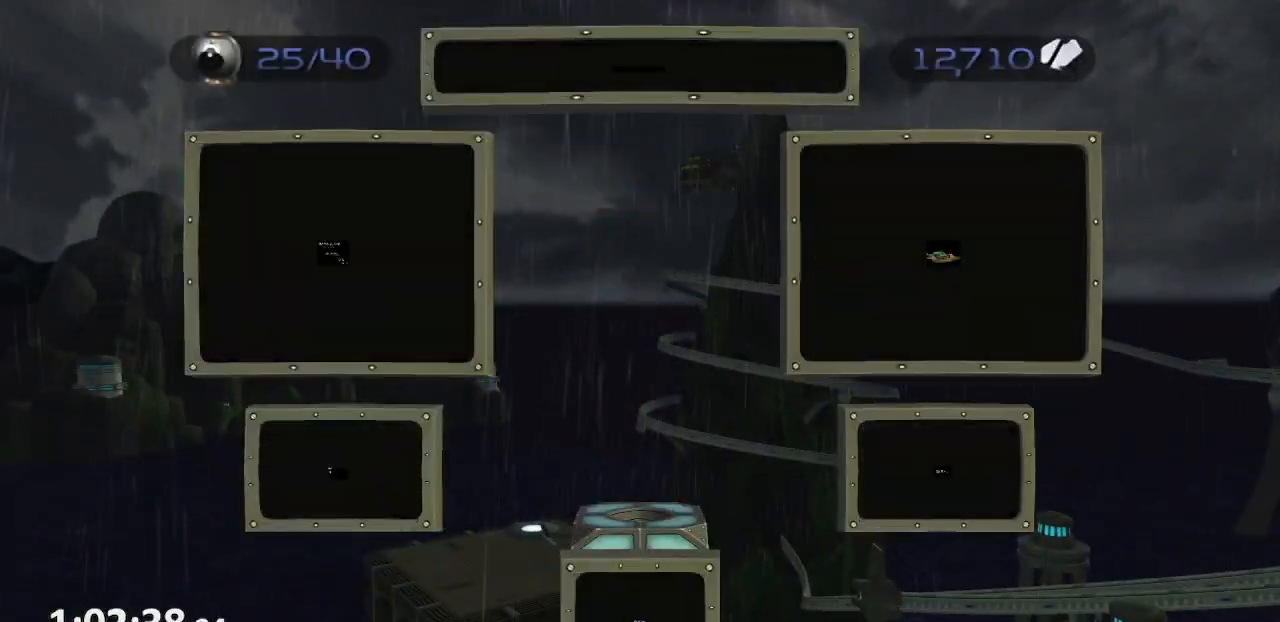
{"dt_ms": 500, "buttons": ["CROSS", "L1"], "left_stick": "up", "right_stick": "center", "events": [[33, "SQUARE", "up"], [67, "SQUARE", "down"], [150, "SQUARE", "up"], [450, "CROSS", "down"]]}
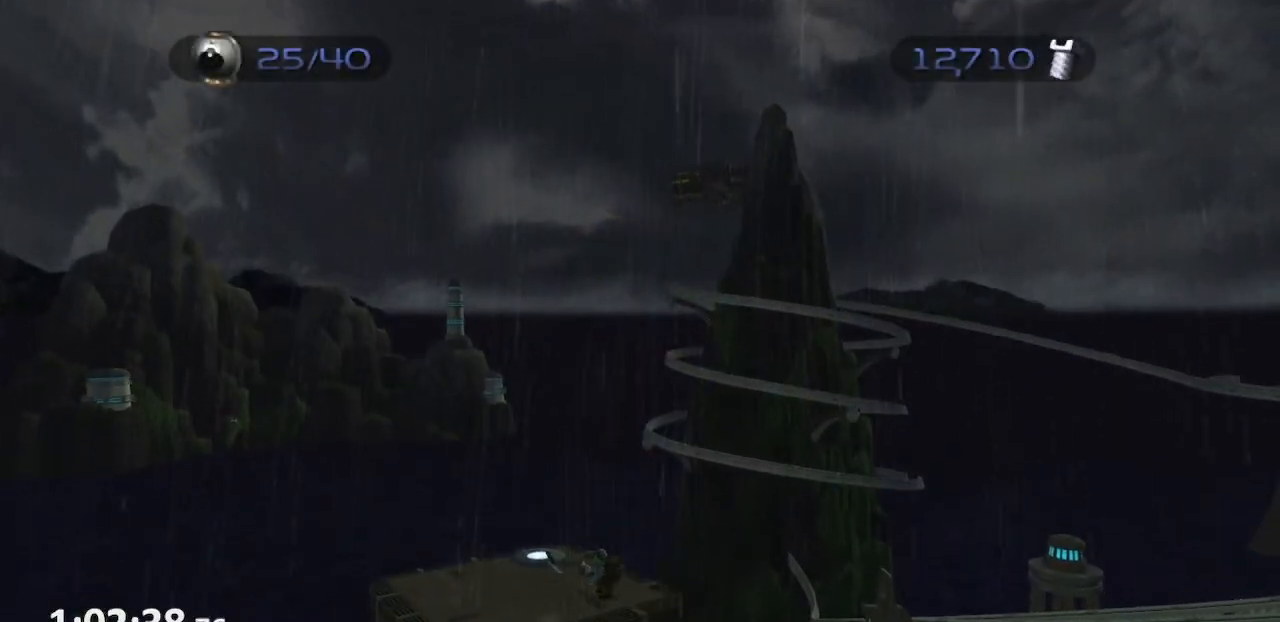
{"dt_ms": 500, "buttons": [], "left_stick": "up-left", "right_stick": "center", "events": [[33, "L1", "up"], [83, "left_stick", "up-left"], [133, "CROSS", "up"]]}
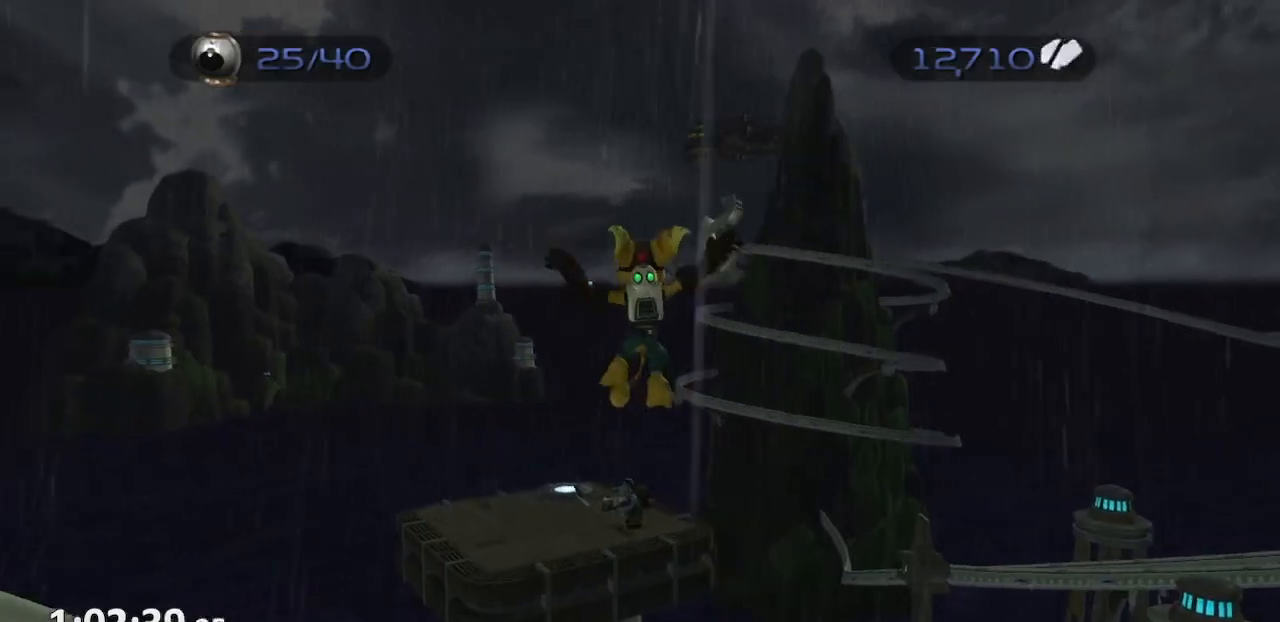
{"dt_ms": 500, "buttons": ["L1"], "left_stick": "up-left", "right_stick": "center", "events": [[17, "CROSS", "down"], [167, "CROSS", "up"], [283, "CIRCLE", "down"], [367, "L1", "down"], [400, "CIRCLE", "up"]]}
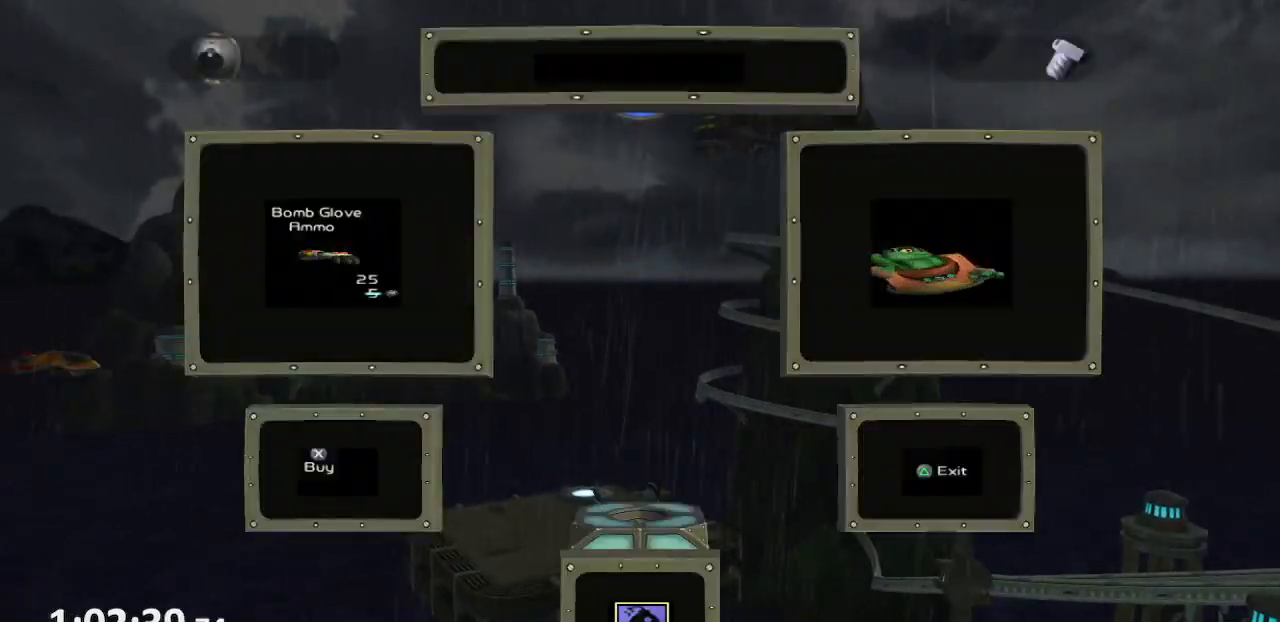
{"dt_ms": 500, "buttons": ["L1"], "left_stick": "up-left", "right_stick": "center", "events": [[383, "TRIANGLE", "down"], [467, "TRIANGLE", "up"]]}
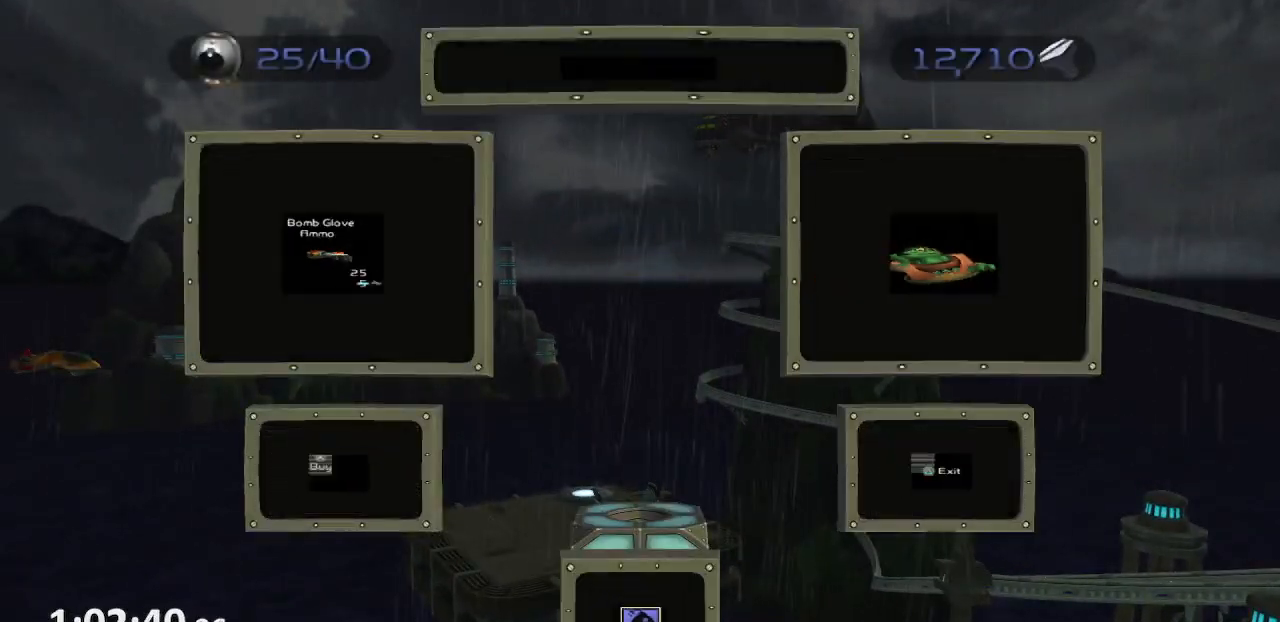
{"dt_ms": 500, "buttons": ["L1", "R1"], "left_stick": "up-left", "right_stick": "center", "events": [[67, "SQUARE", "down"], [117, "SQUARE", "up"], [167, "SQUARE", "down"], [250, "SQUARE", "up"], [500, "R1", "down"]]}
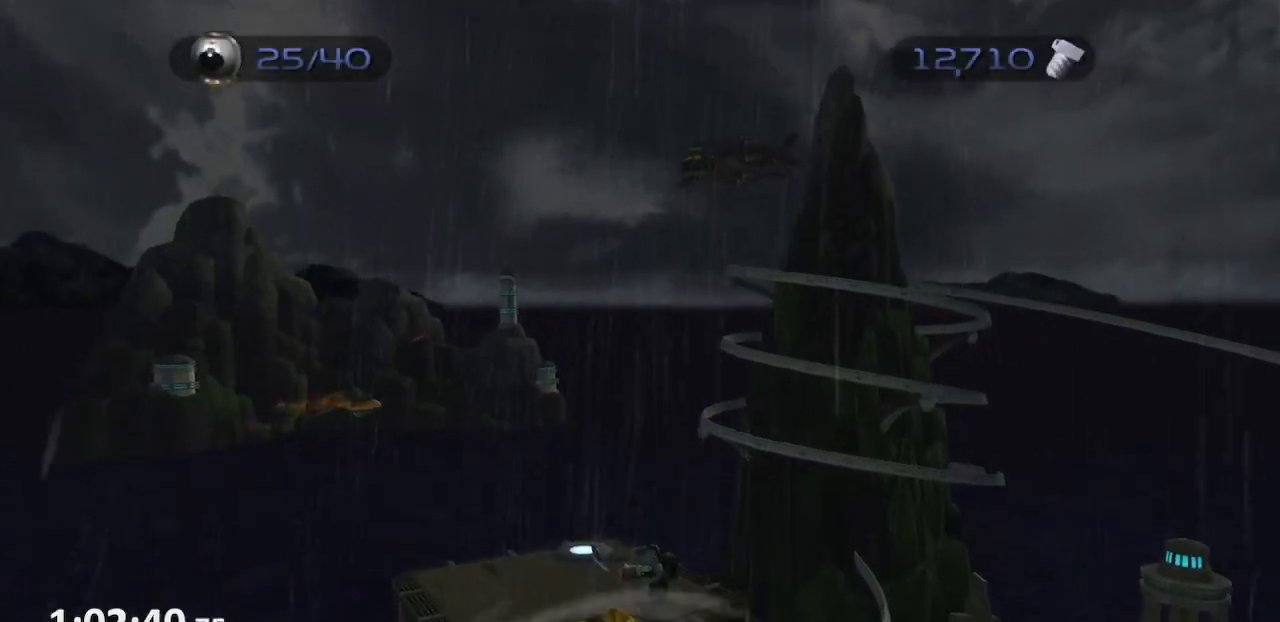
{"dt_ms": 500, "buttons": [], "left_stick": "up-left", "right_stick": "right", "events": [[50, "CROSS", "down"], [167, "CROSS", "up"], [167, "L1", "up"], [167, "R1", "up"], [483, "right_stick", "right"]]}
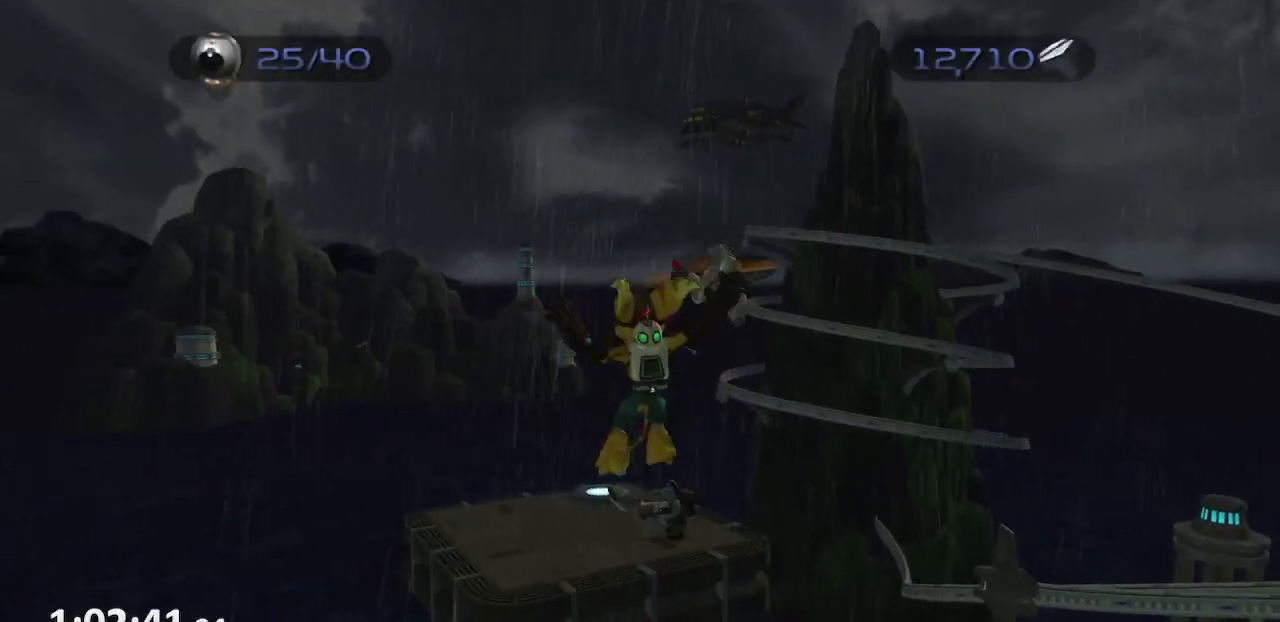
{"dt_ms": 500, "buttons": [], "left_stick": "up-left", "right_stick": "center", "events": [[117, "right_stick", "center"]]}
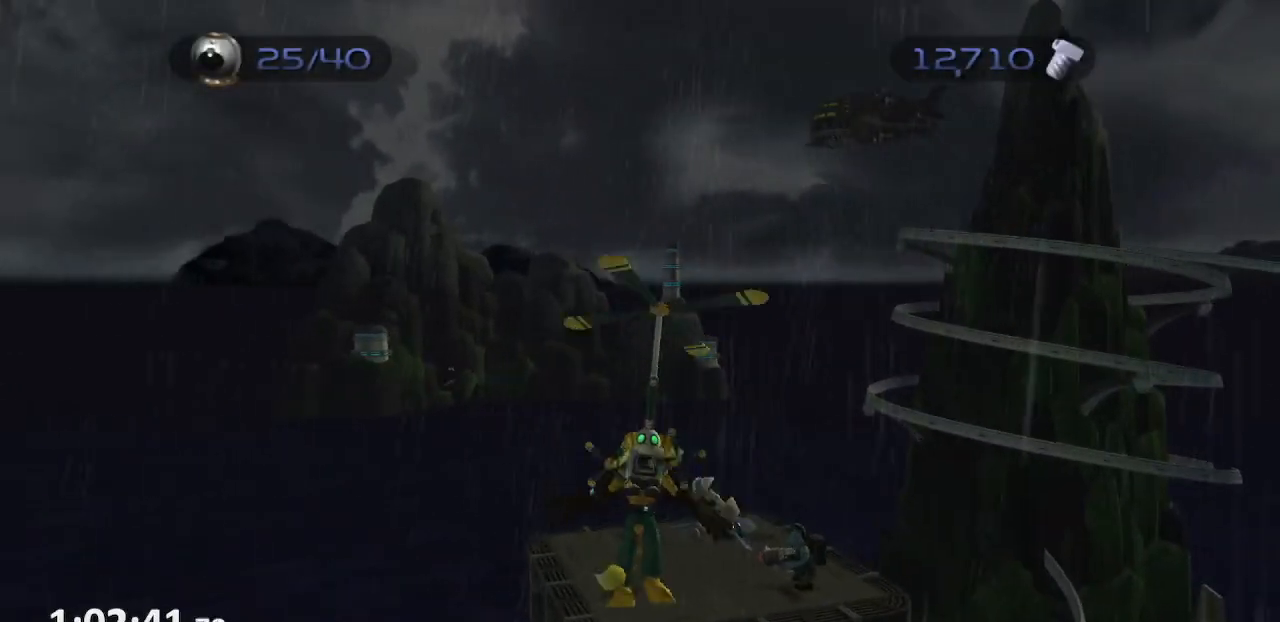
{"dt_ms": 500, "buttons": ["L1"], "left_stick": "up", "right_stick": "center", "events": [[67, "left_stick", "up"], [400, "CIRCLE", "down"], [433, "L1", "down"], [483, "CIRCLE", "up"]]}
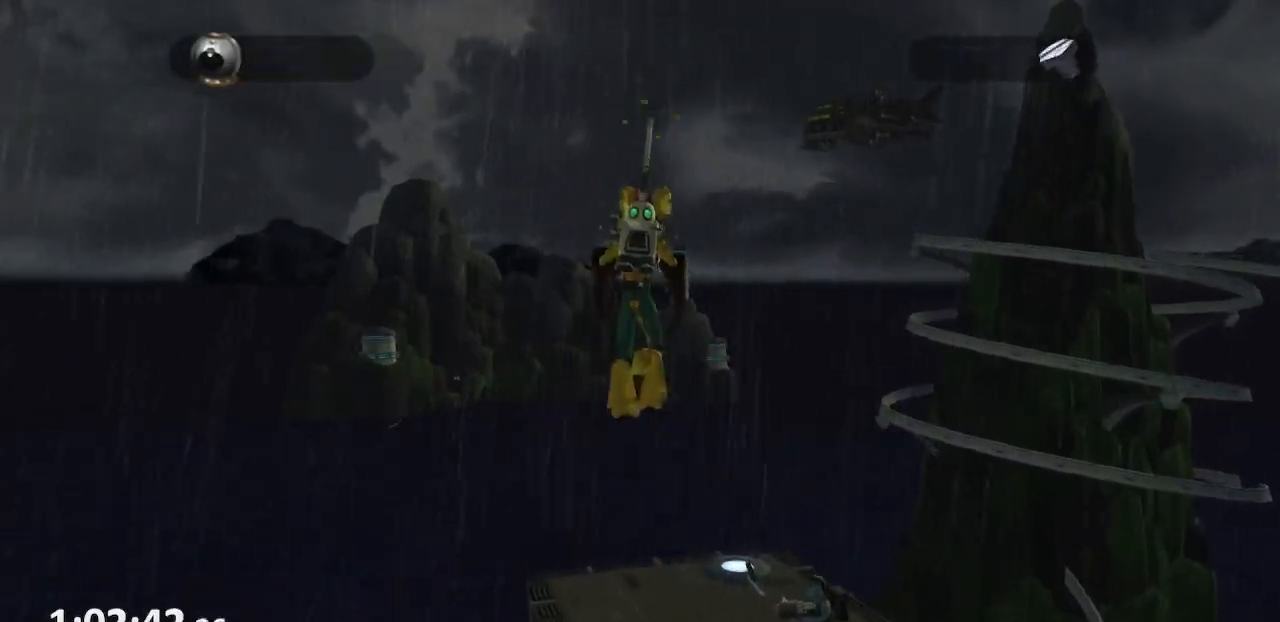
{"dt_ms": 500, "buttons": ["L1"], "left_stick": "up", "right_stick": "center", "events": [[50, "TRIANGLE", "down"], [150, "TRIANGLE", "up"], [233, "SQUARE", "down"], [300, "SQUARE", "up"], [350, "SQUARE", "down"], [417, "SQUARE", "up"]]}
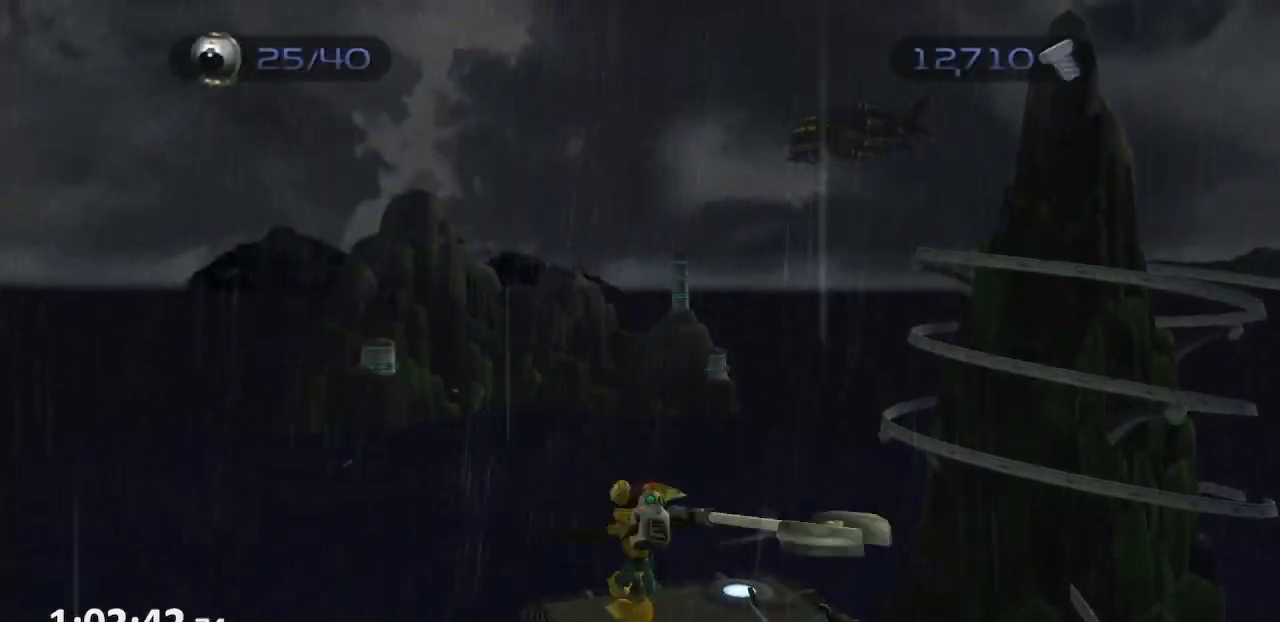
{"dt_ms": 500, "buttons": [], "left_stick": "up", "right_stick": "center", "events": [[200, "R1", "down"], [267, "CROSS", "down"], [367, "CROSS", "up"], [367, "R1", "up"], [417, "L1", "up"]]}
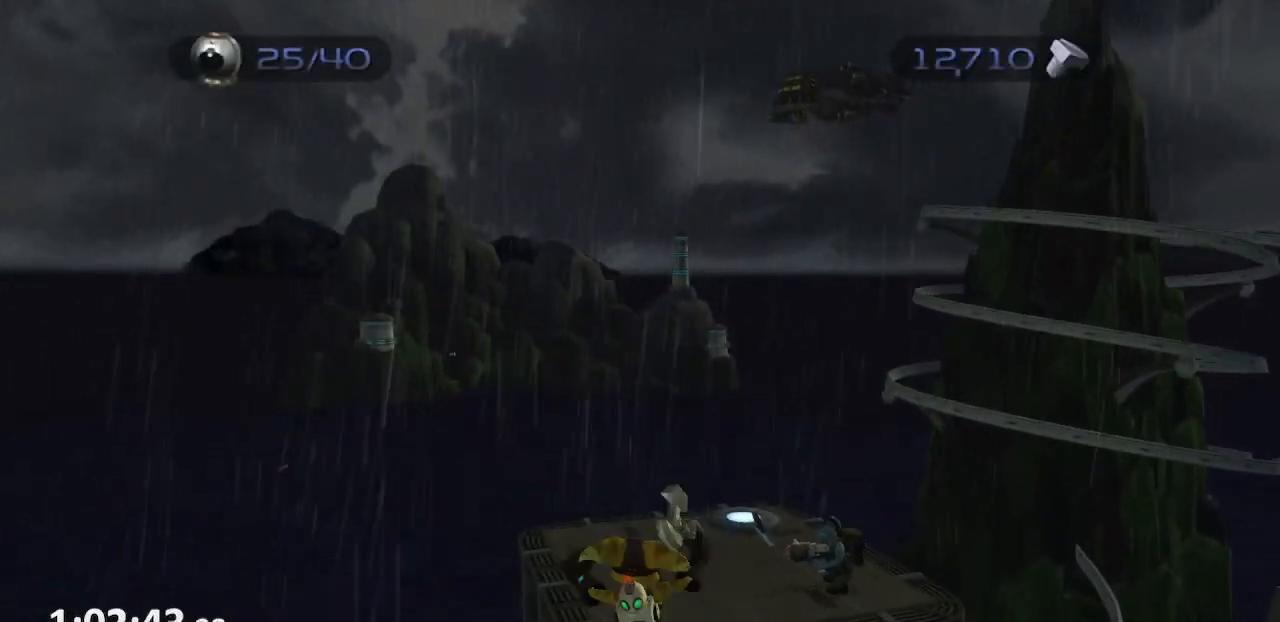
{"dt_ms": 500, "buttons": [], "left_stick": "up", "right_stick": "center", "events": []}
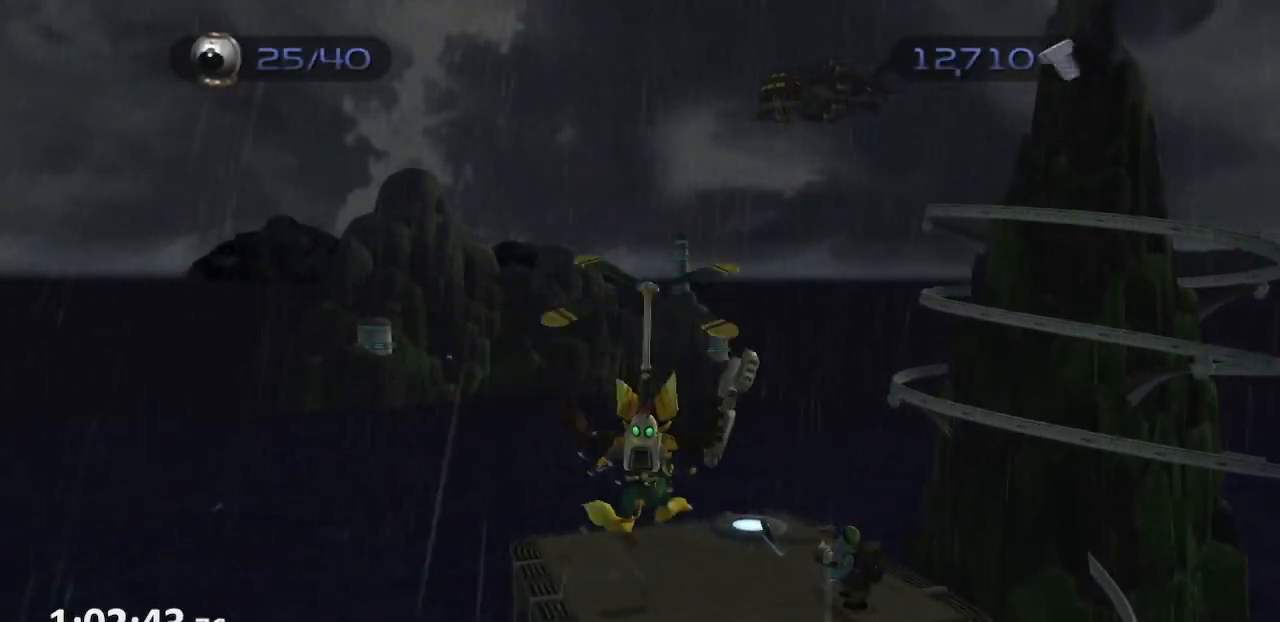
{"dt_ms": 500, "buttons": [], "left_stick": "up", "right_stick": "up", "events": [[33, "right_stick", "up"]]}
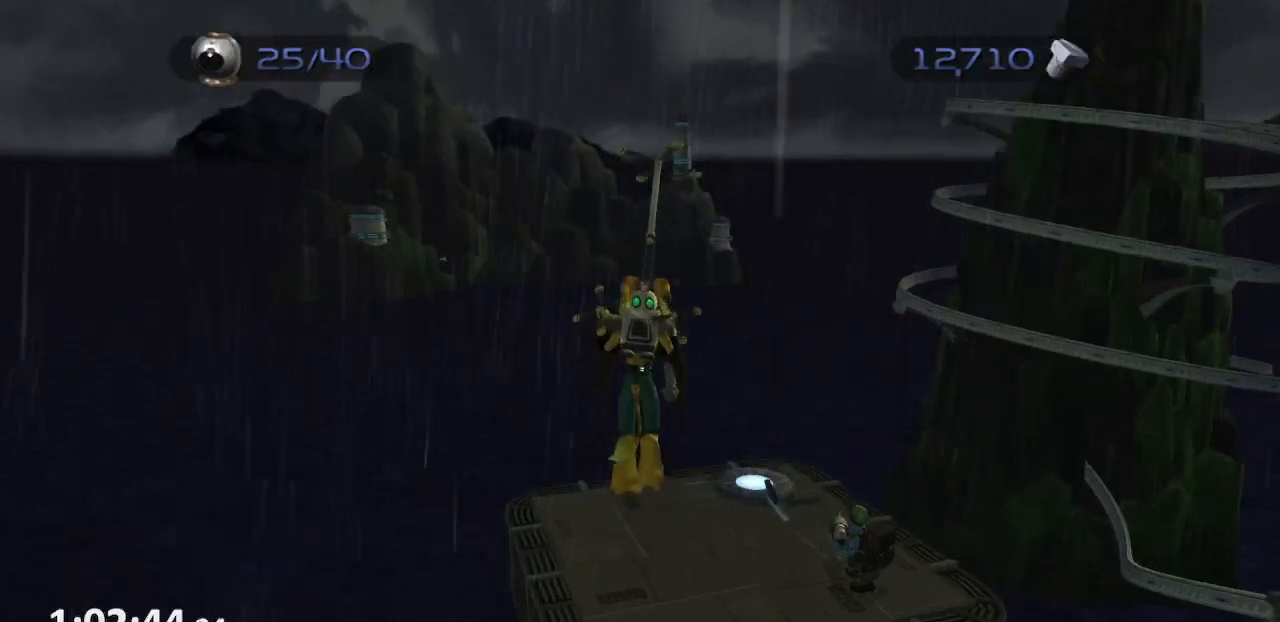
{"dt_ms": 500, "buttons": [], "left_stick": "up", "right_stick": "up", "events": []}
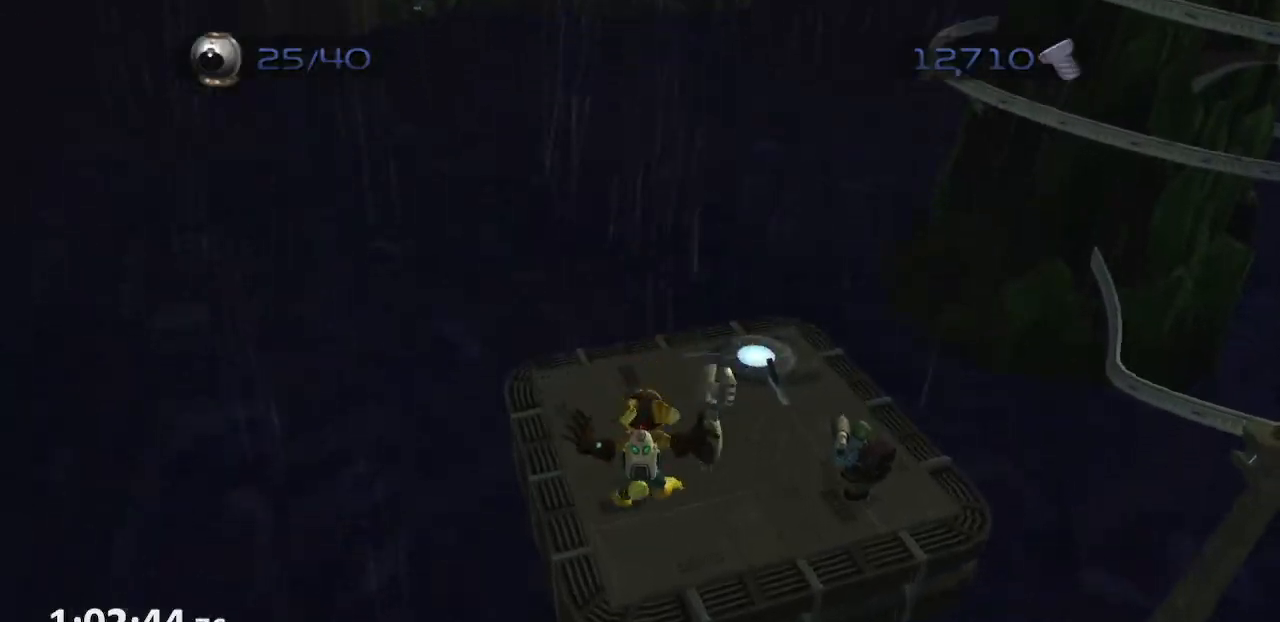
{"dt_ms": 500, "buttons": [], "left_stick": "up", "right_stick": "left", "events": [[267, "CROSS", "down"], [417, "CROSS", "up"], [467, "right_stick", "left"]]}
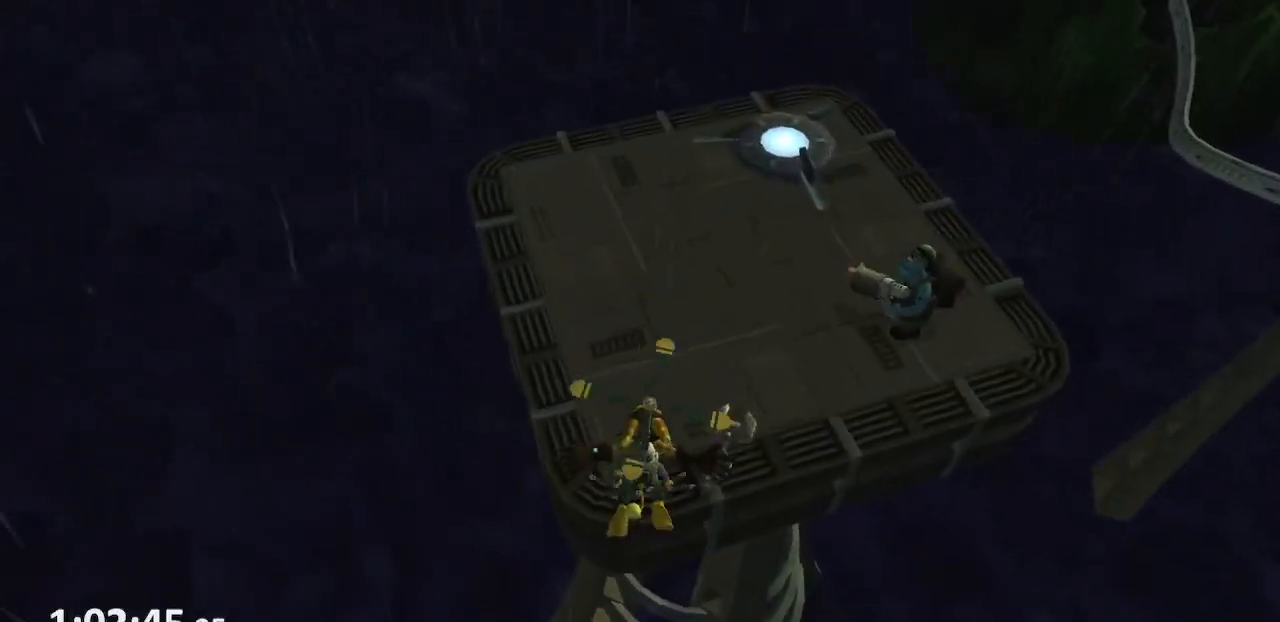
{"dt_ms": 500, "buttons": [], "left_stick": "up", "right_stick": "center", "events": [[383, "right_stick", "center"]]}
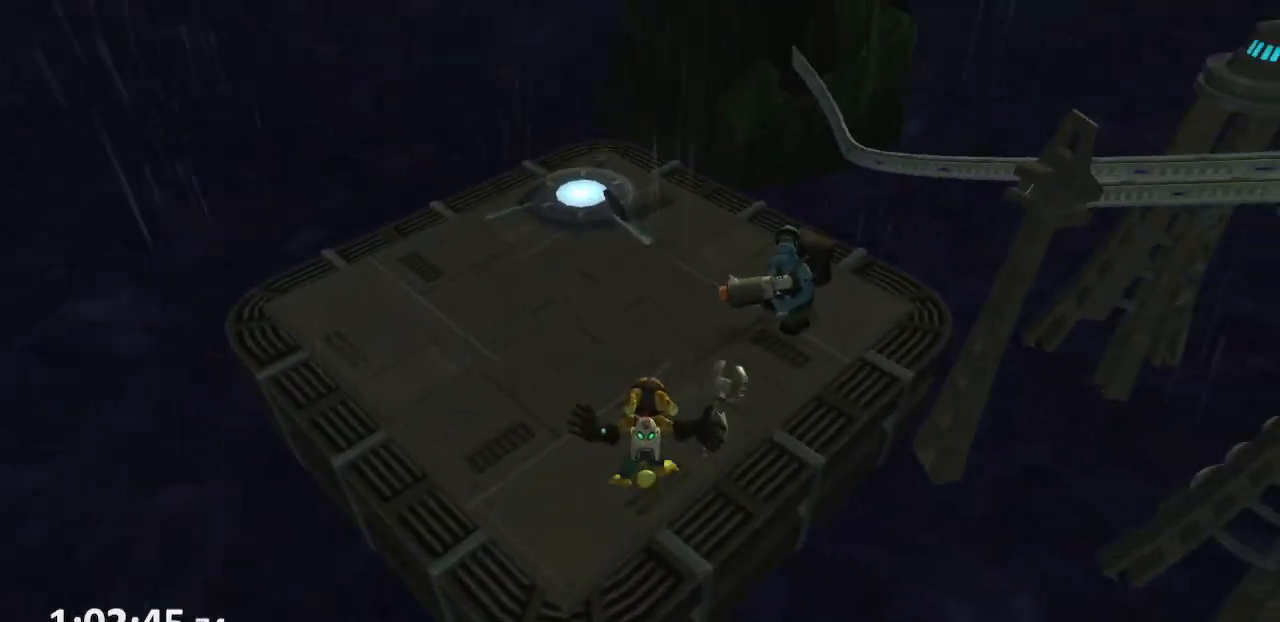
{"dt_ms": 500, "buttons": [], "left_stick": "up", "right_stick": "center", "events": []}
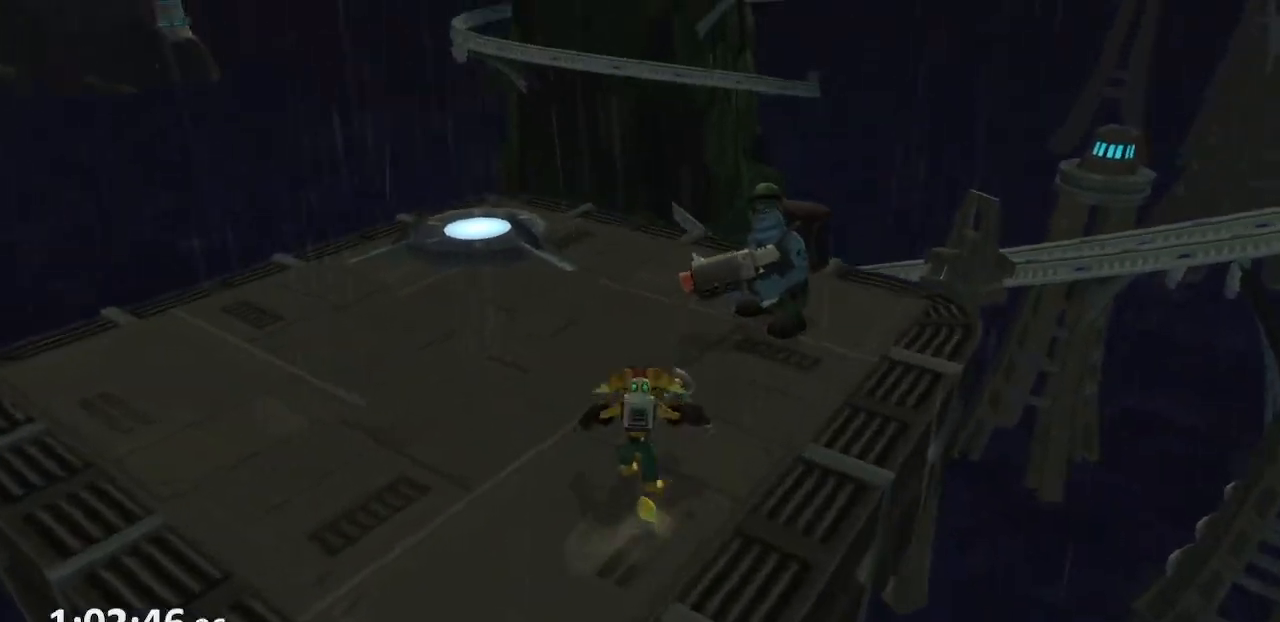
{"dt_ms": 500, "buttons": [], "left_stick": "center", "right_stick": "center"}
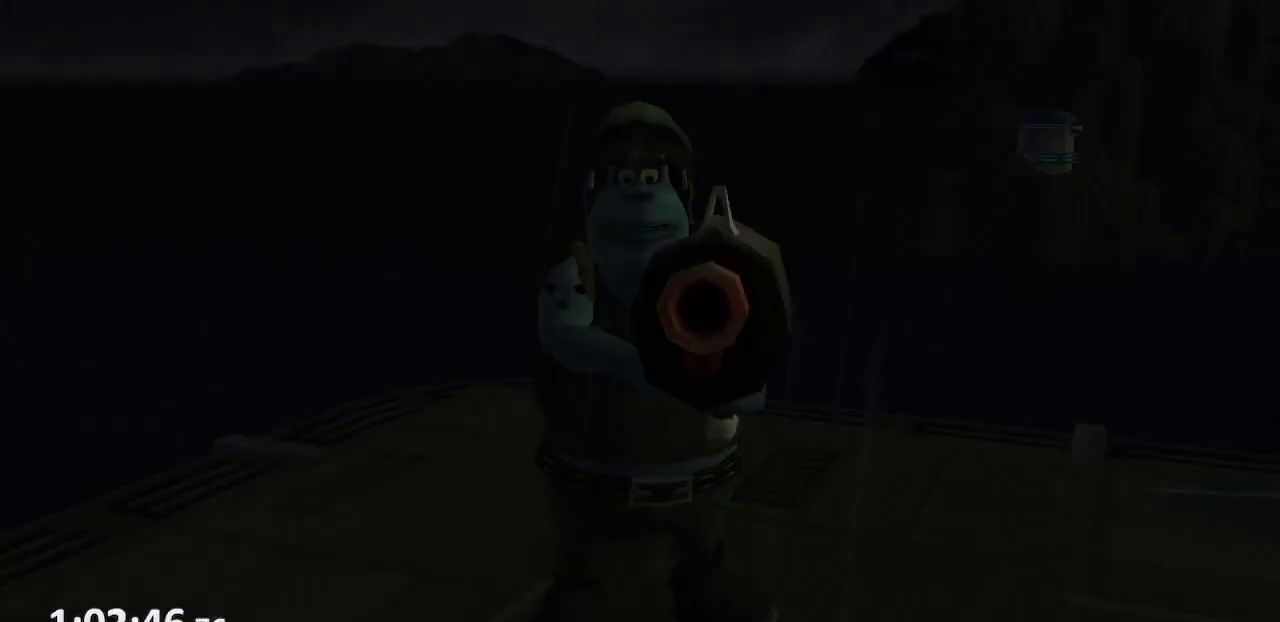
{"dt_ms": 1000, "buttons": ["START"], "left_stick": "center", "right_stick": "center"}
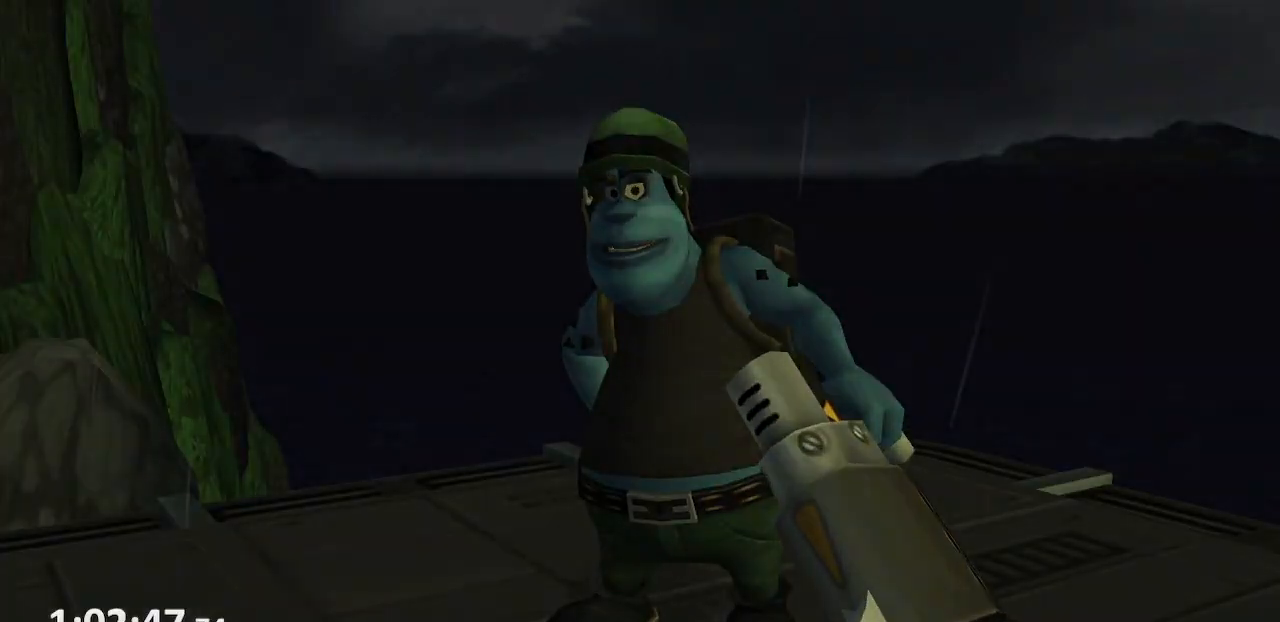
{"dt_ms": 1000, "buttons": [], "left_stick": "center", "right_stick": "center"}
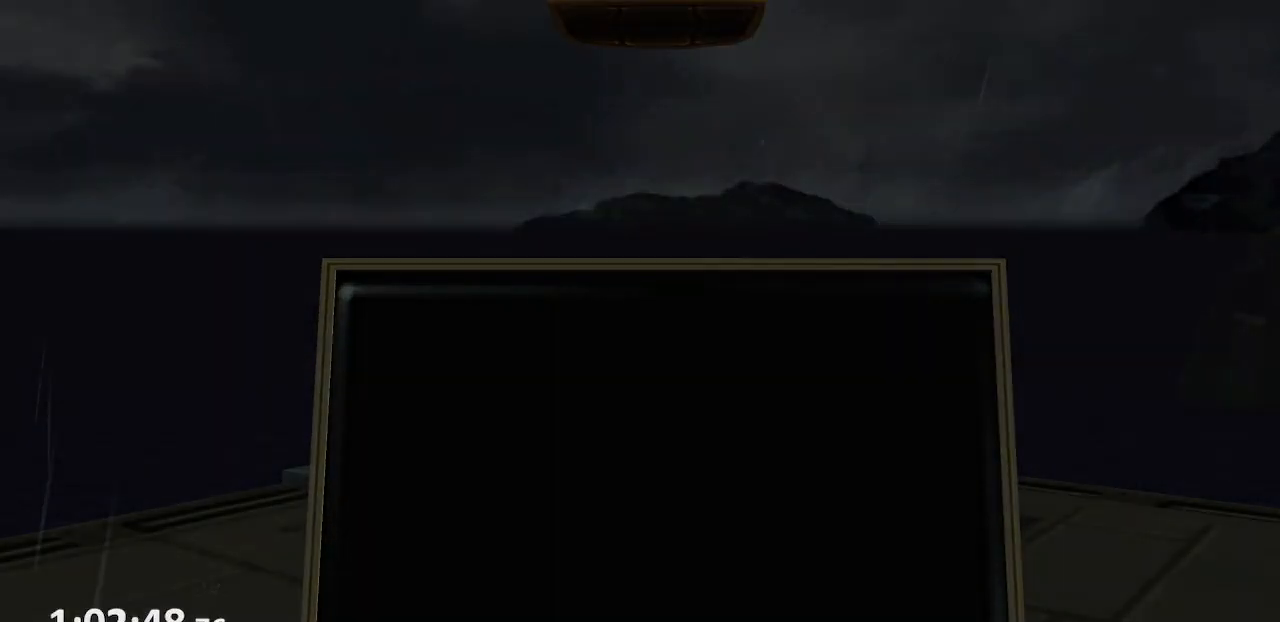
{"dt_ms": 500, "buttons": [], "left_stick": "left", "right_stick": "right", "events": [[233, "left_stick", "left"], [283, "right_stick", "right"]]}
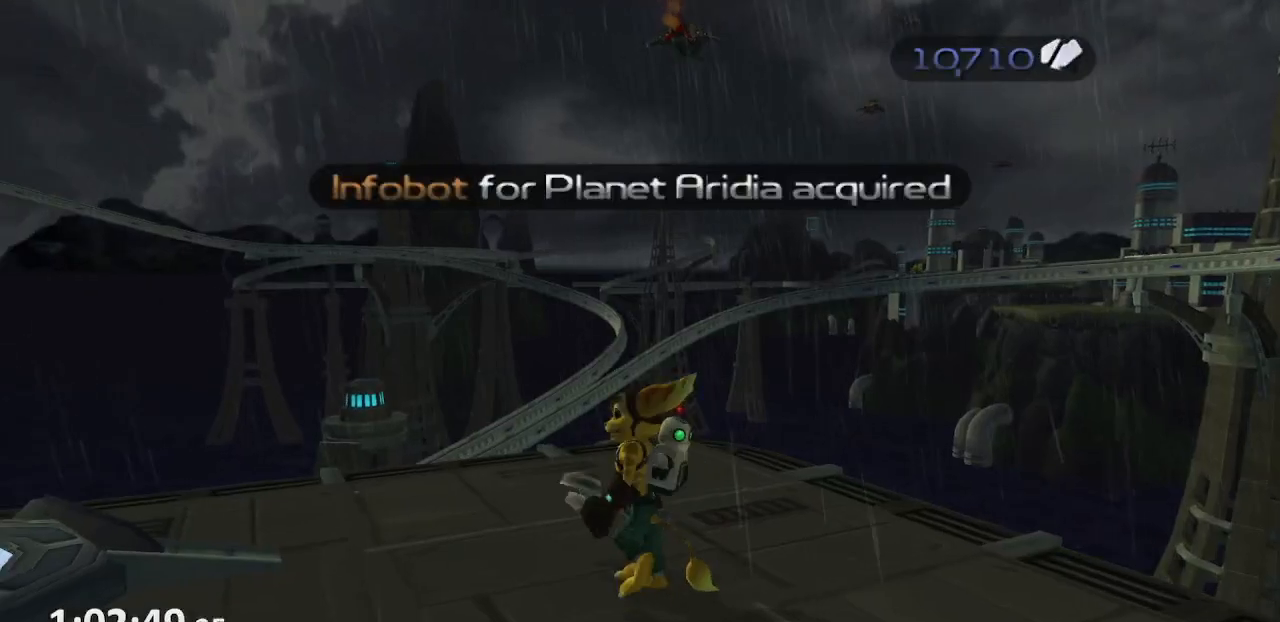
{"dt_ms": 500, "buttons": [], "left_stick": "up-left", "right_stick": "center", "events": [[250, "left_stick", "up-left"], [317, "right_stick", "center"], [383, "CROSS", "down"], [450, "CROSS", "up"]]}
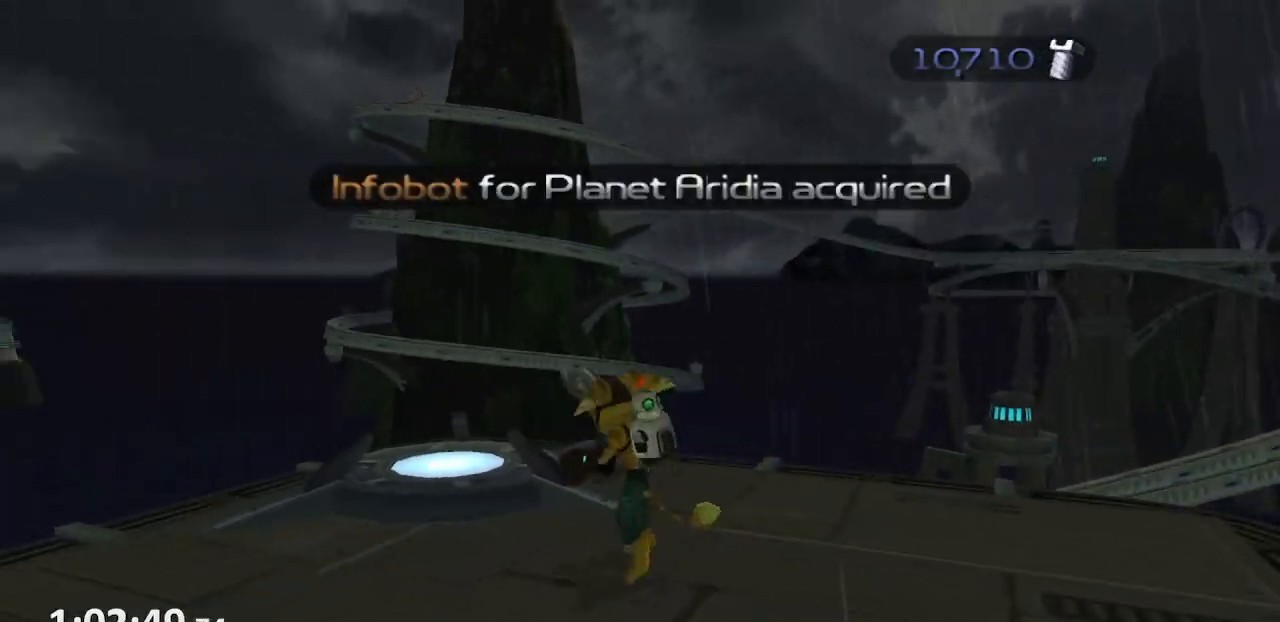
{"dt_ms": 500, "buttons": [], "left_stick": "center", "right_stick": "center", "events": [[300, "left_stick", "center"], [367, "left_stick", "left"], [500, "left_stick", "center"]]}
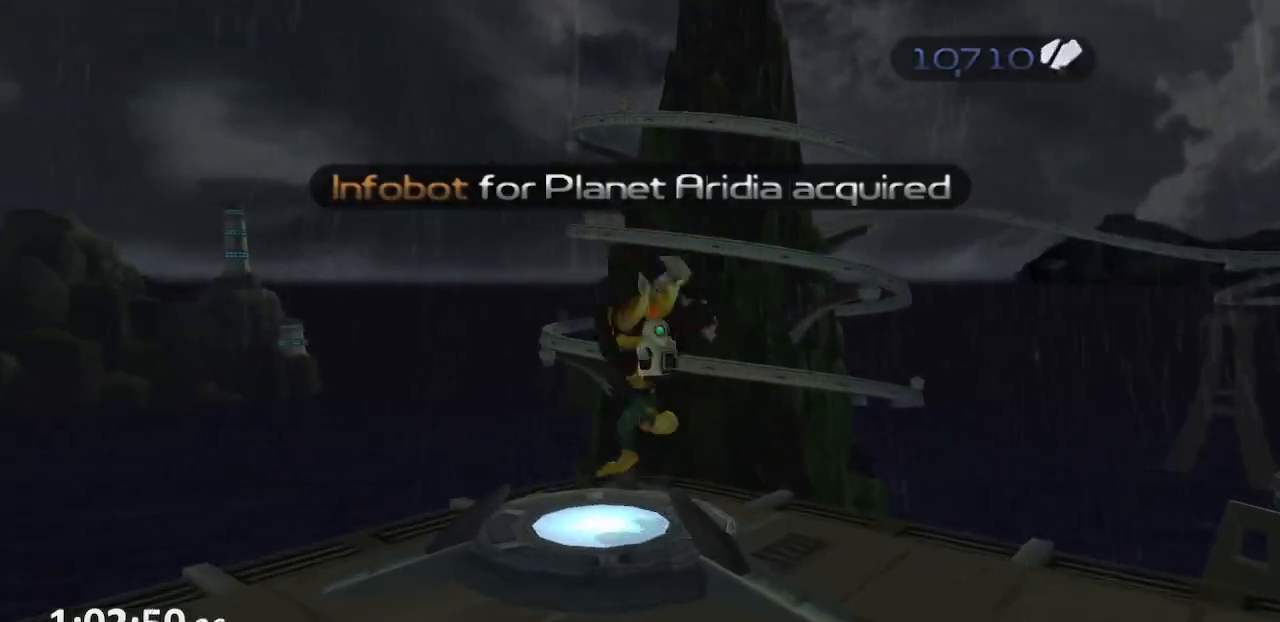
{"dt_ms": 500, "buttons": [], "left_stick": "center", "right_stick": "center", "events": [[83, "TRIANGLE", "down"], [150, "TRIANGLE", "up"]]}
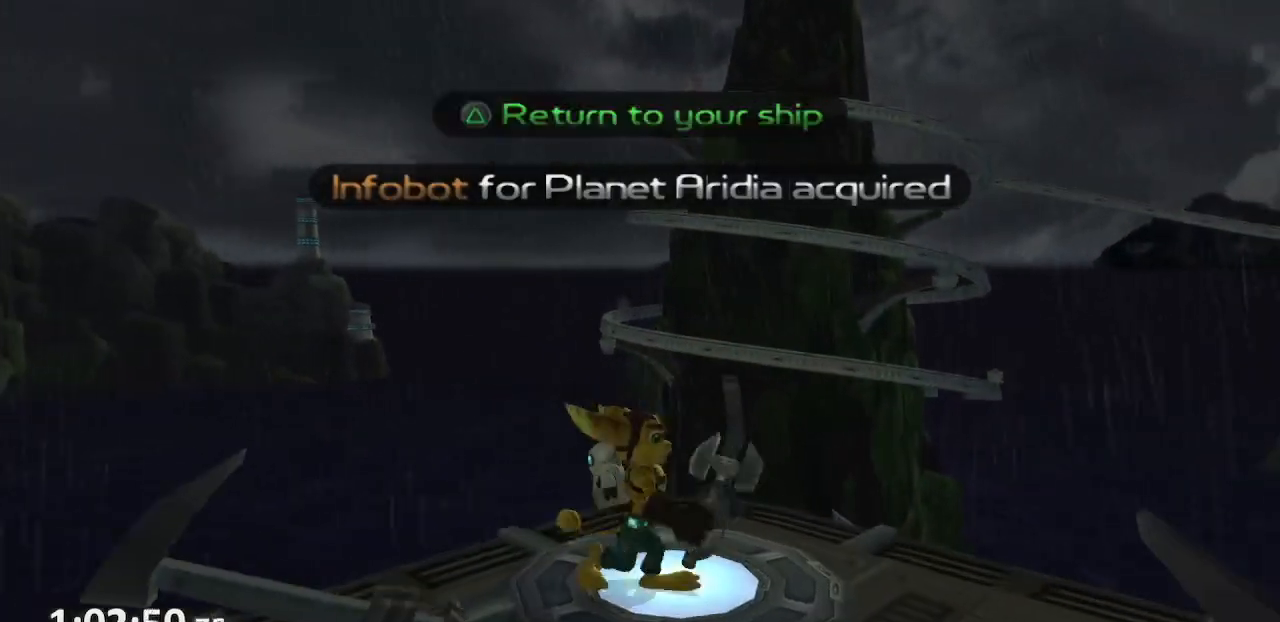
{"dt_ms": 500, "buttons": [], "left_stick": "center", "right_stick": "center", "events": []}